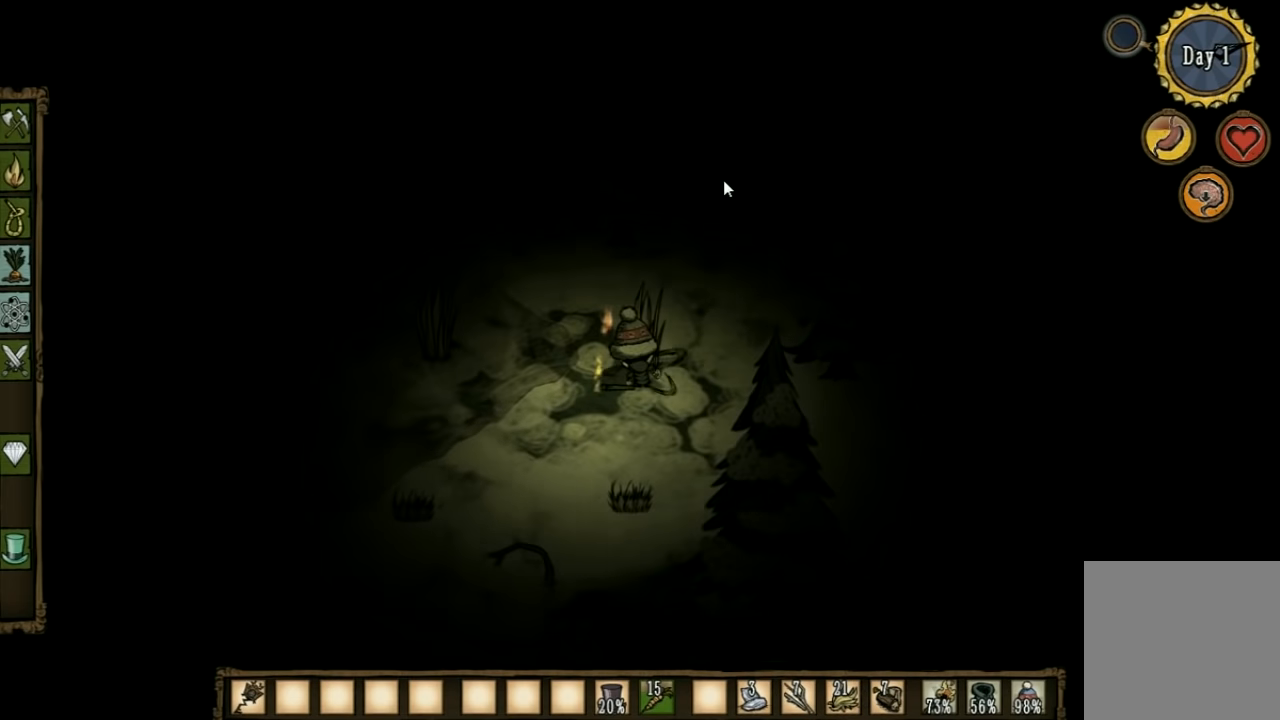
Gameplay with keyboard; each line is a JSON object with the keys held at the frame after it. "events" lists presses ("down") and releases ("up") of "1", "2", "3", "4", "5", "a", "c", "ctrl", "d", "e", "f", "q", "r", "s", "shift", "space", "tab", "v", "w", "x" and "z" between this image and that frame as [ms after this image, input, new state], when the widget could be followed in between. No other keys are recorded. Mouse input is not recorded. Not read: other_keys.
{"keys": [], "events": []}
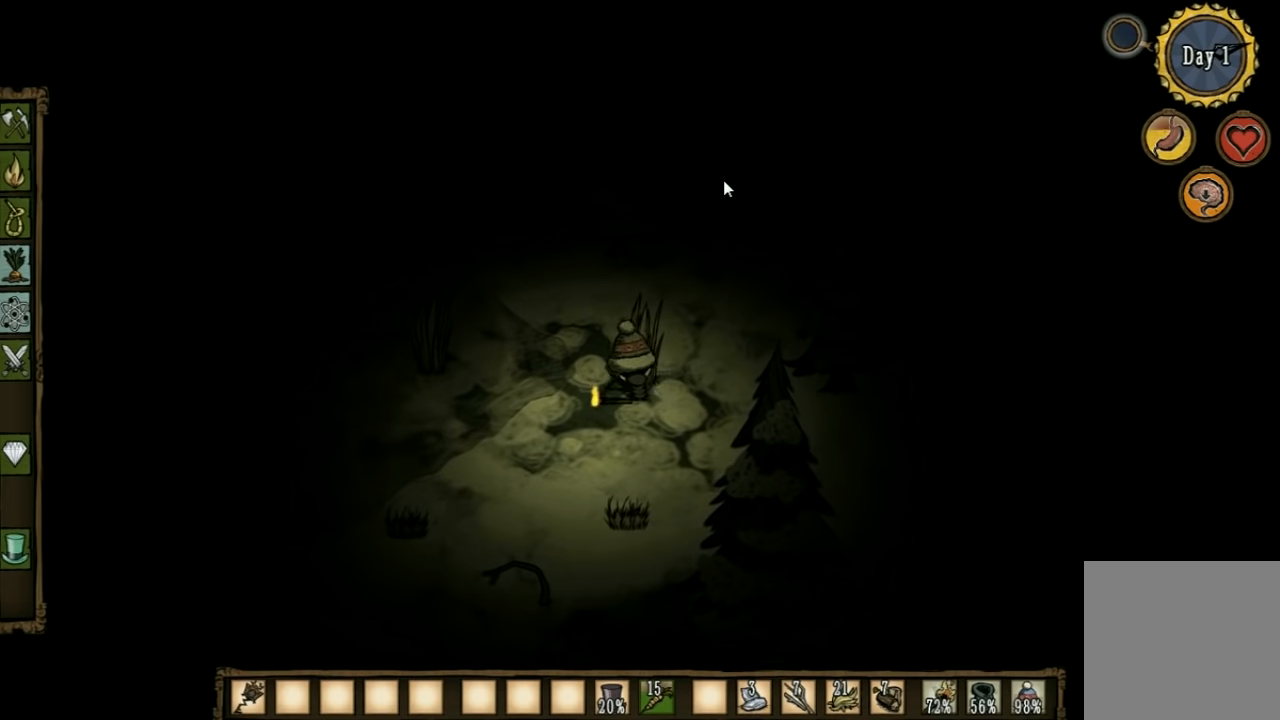
{"keys": [], "events": [[367, "tab", "down"], [467, "tab", "up"]]}
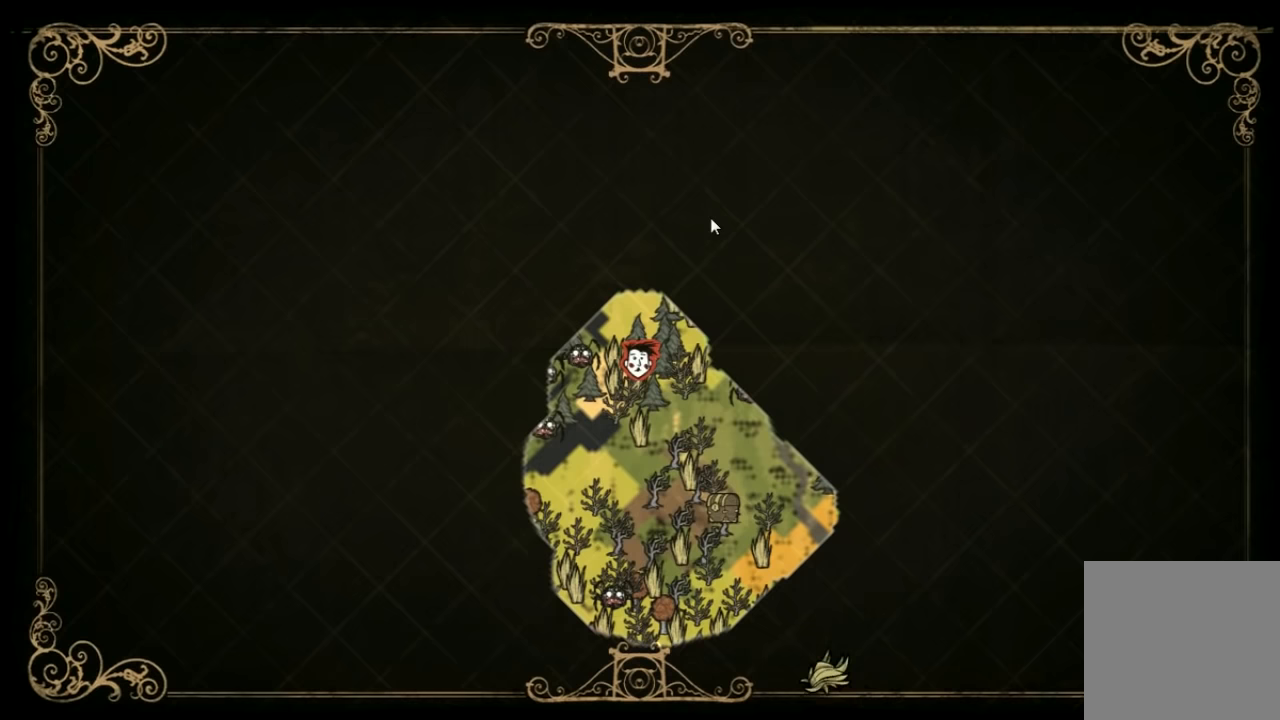
{"keys": [], "events": []}
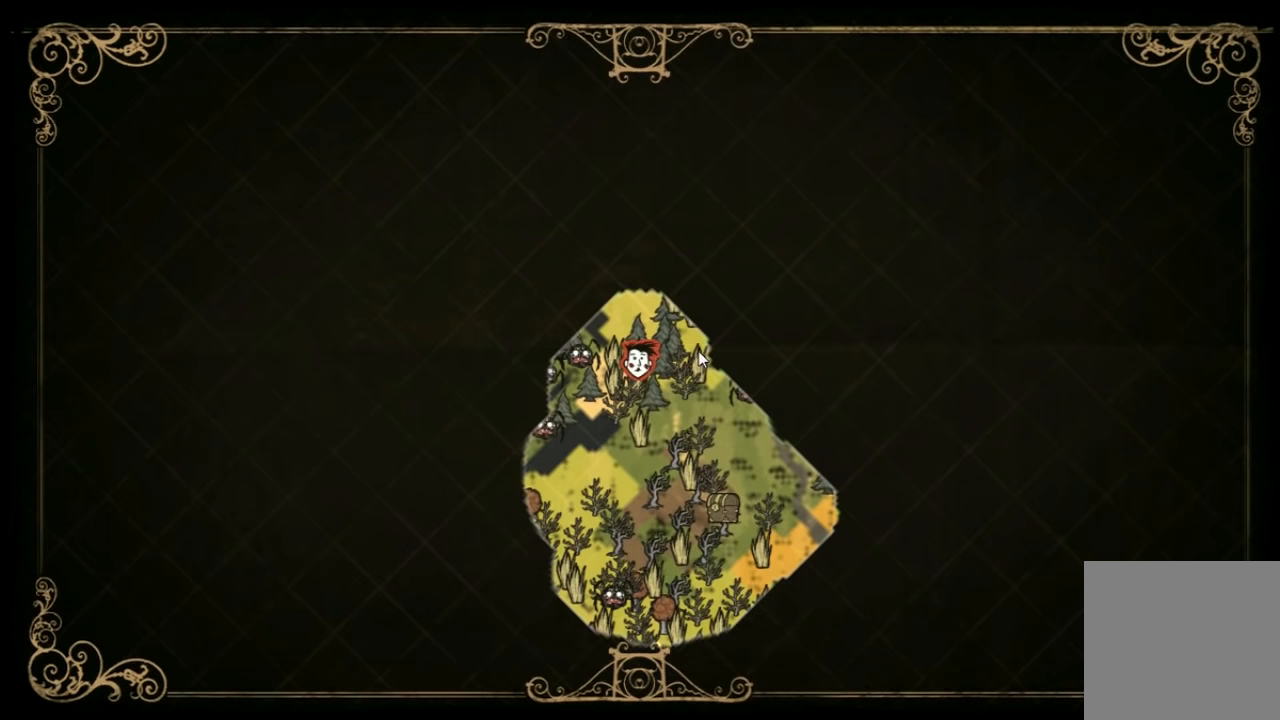
{"keys": [], "events": [[233, "e", "down"], [333, "e", "up"]]}
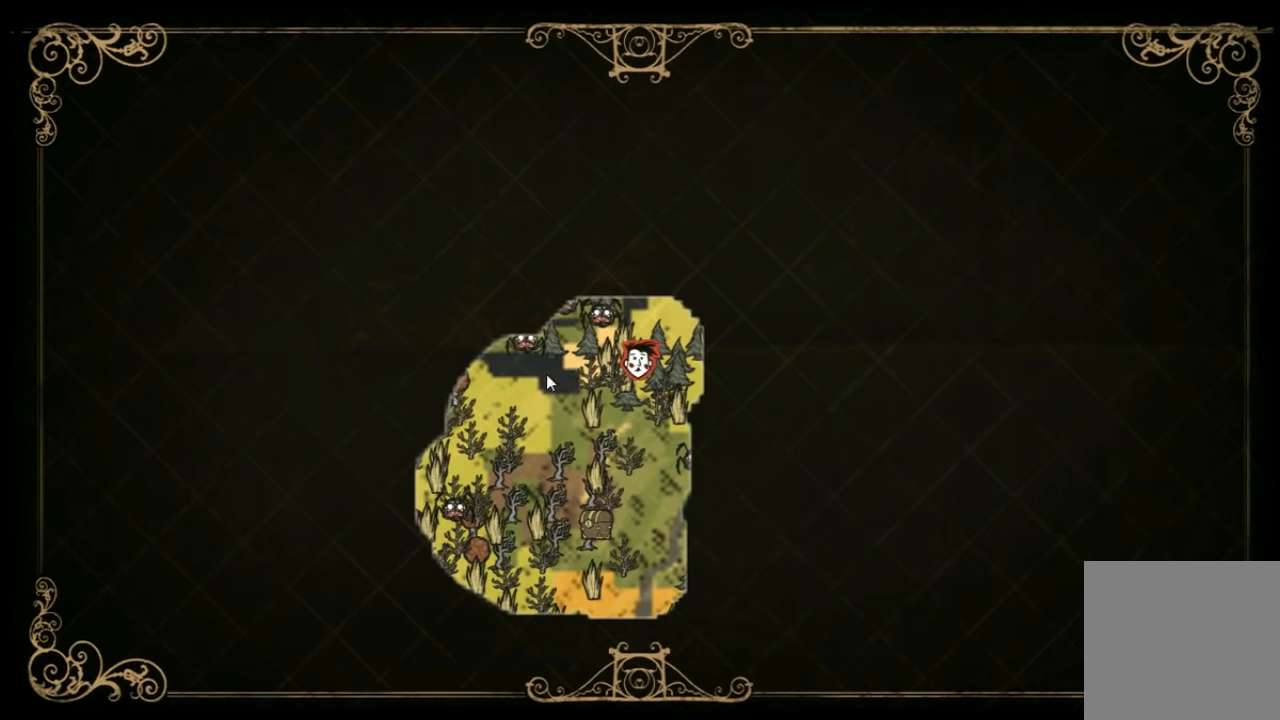
{"keys": [], "events": []}
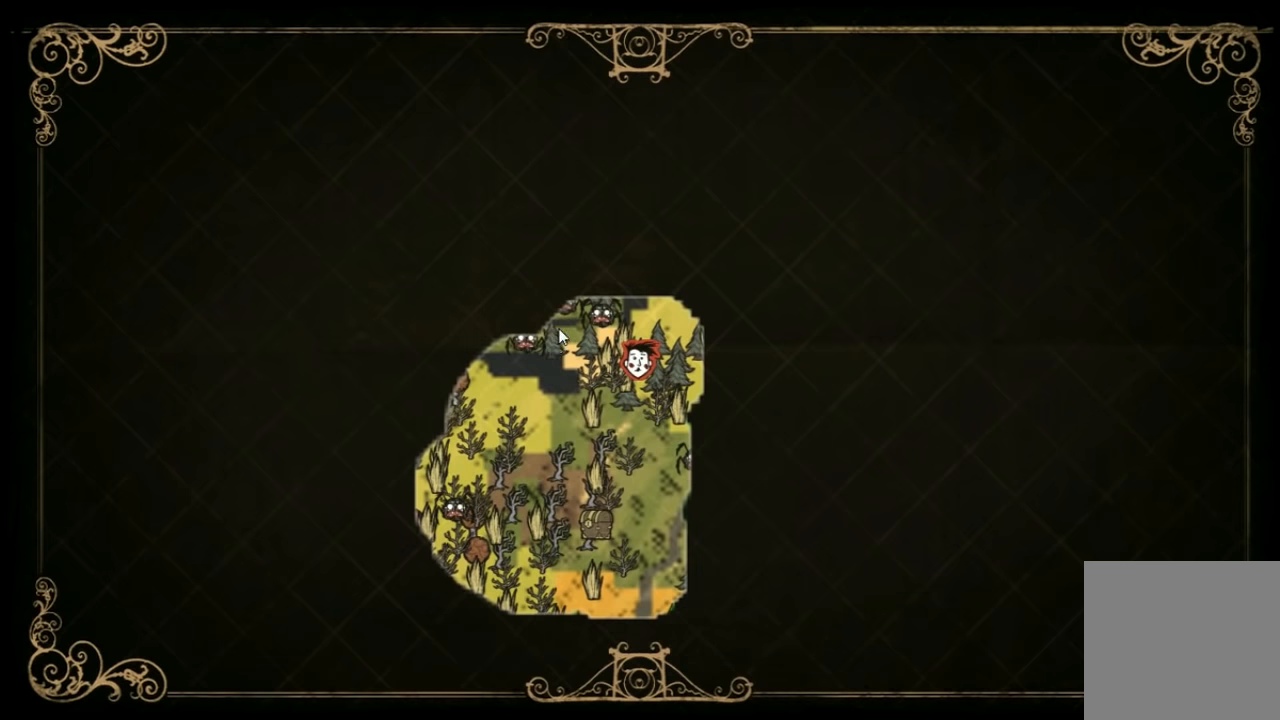
{"keys": [], "events": []}
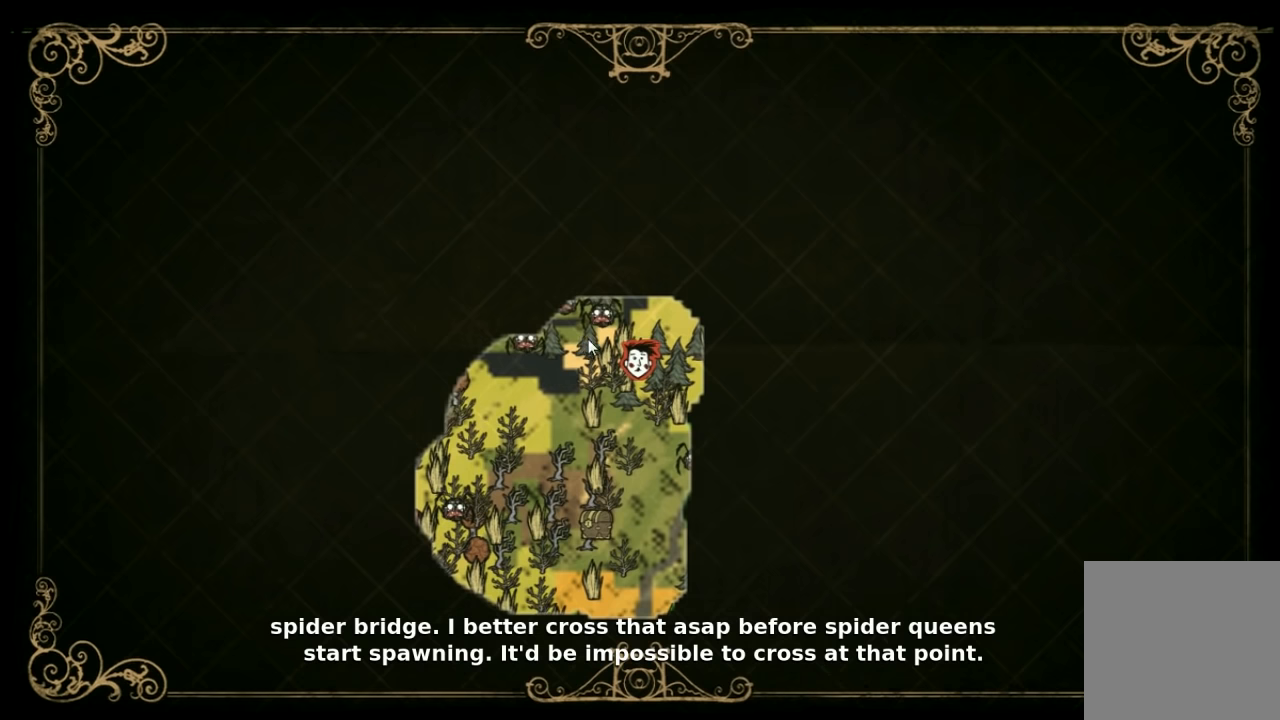
{"keys": [], "events": []}
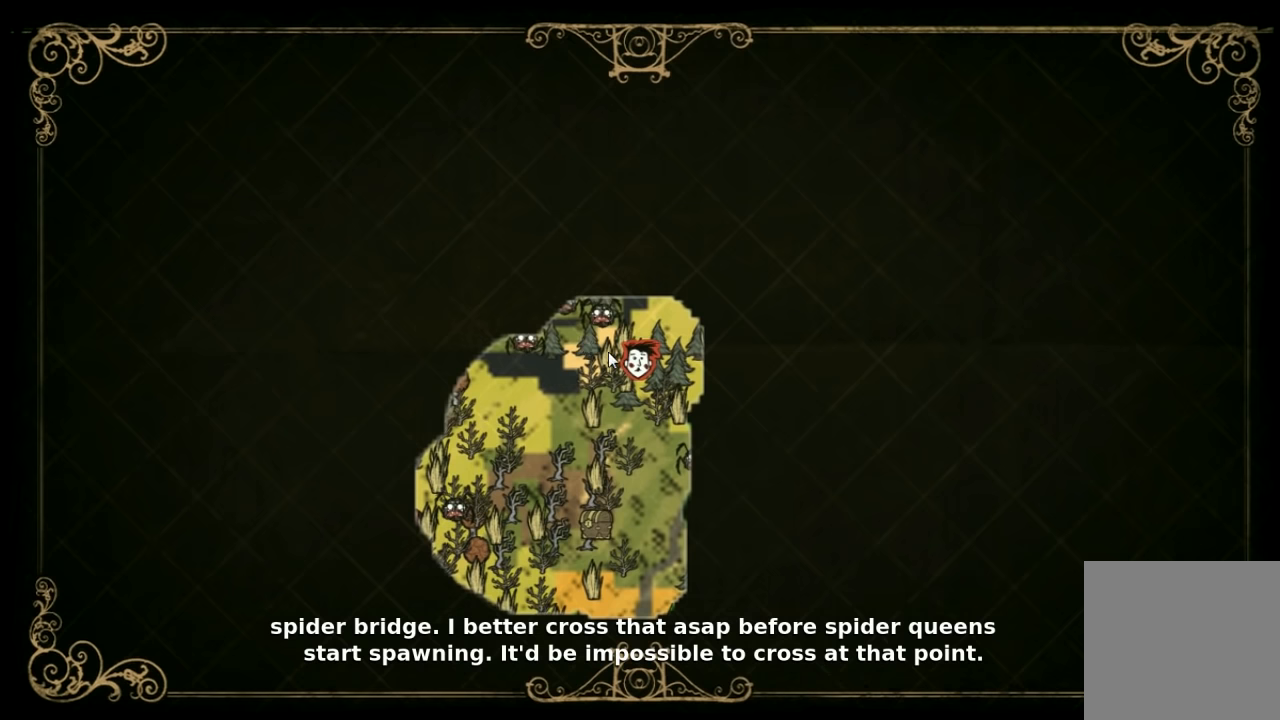
{"keys": [], "events": []}
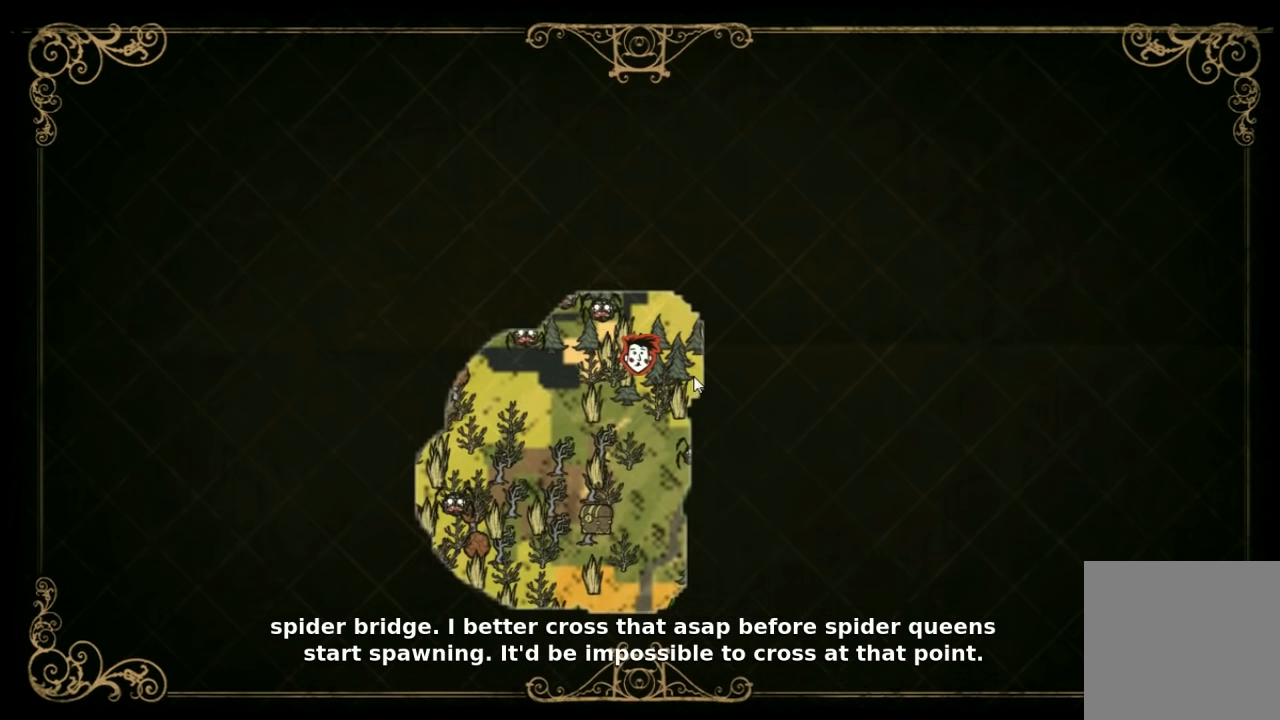
{"keys": [], "events": []}
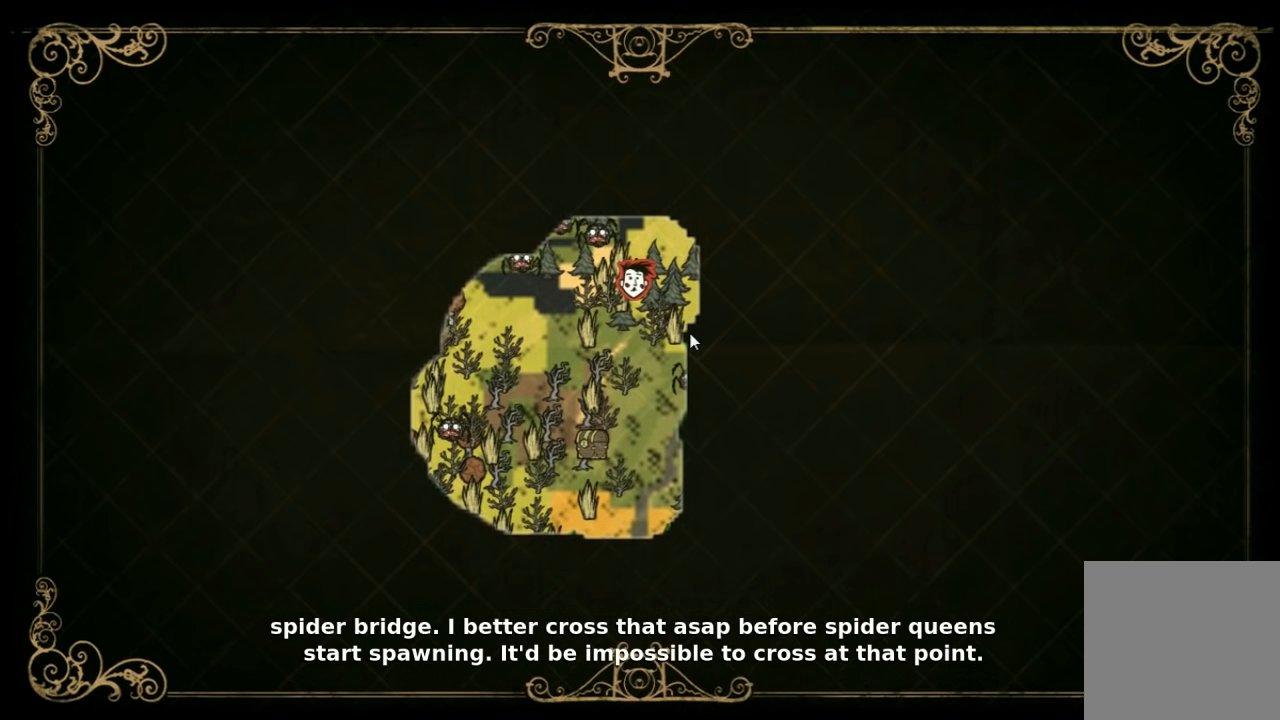
{"keys": ["d", "w"], "events": [[66, "tab", "down"], [166, "tab", "up"], [333, "d", "down"], [466, "w", "down"]]}
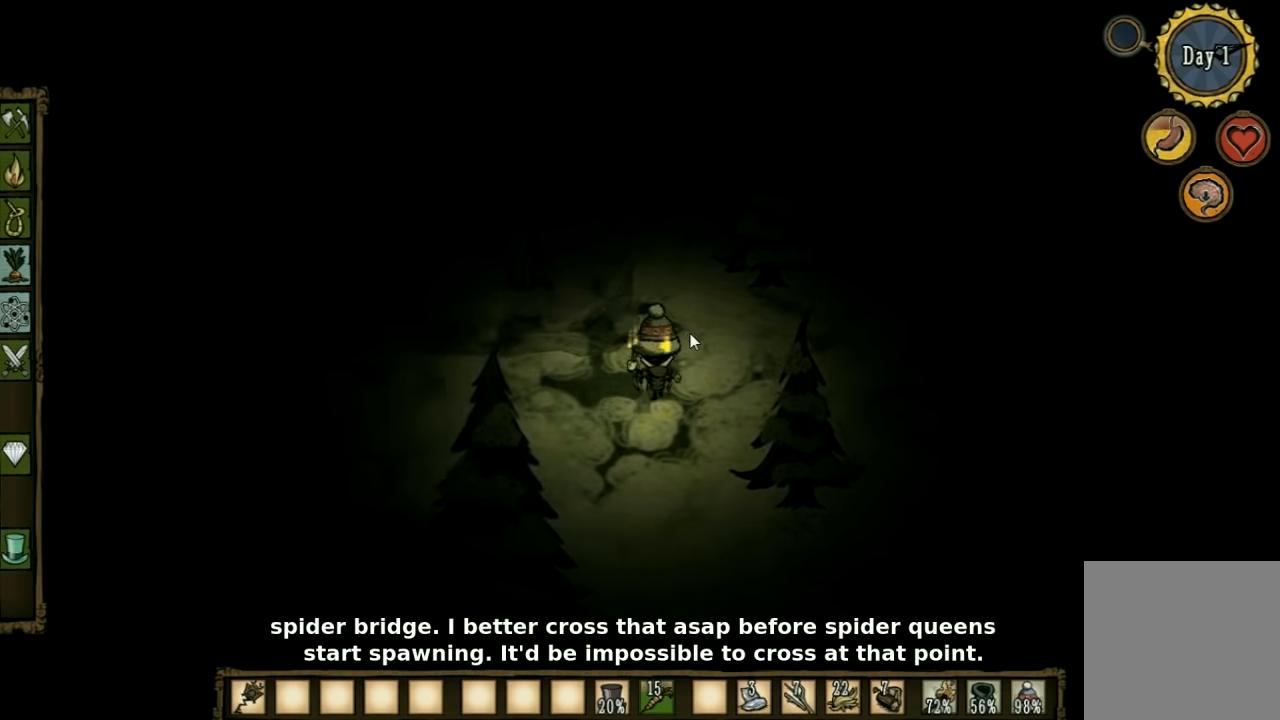
{"keys": ["w"], "events": [[366, "d", "up"]]}
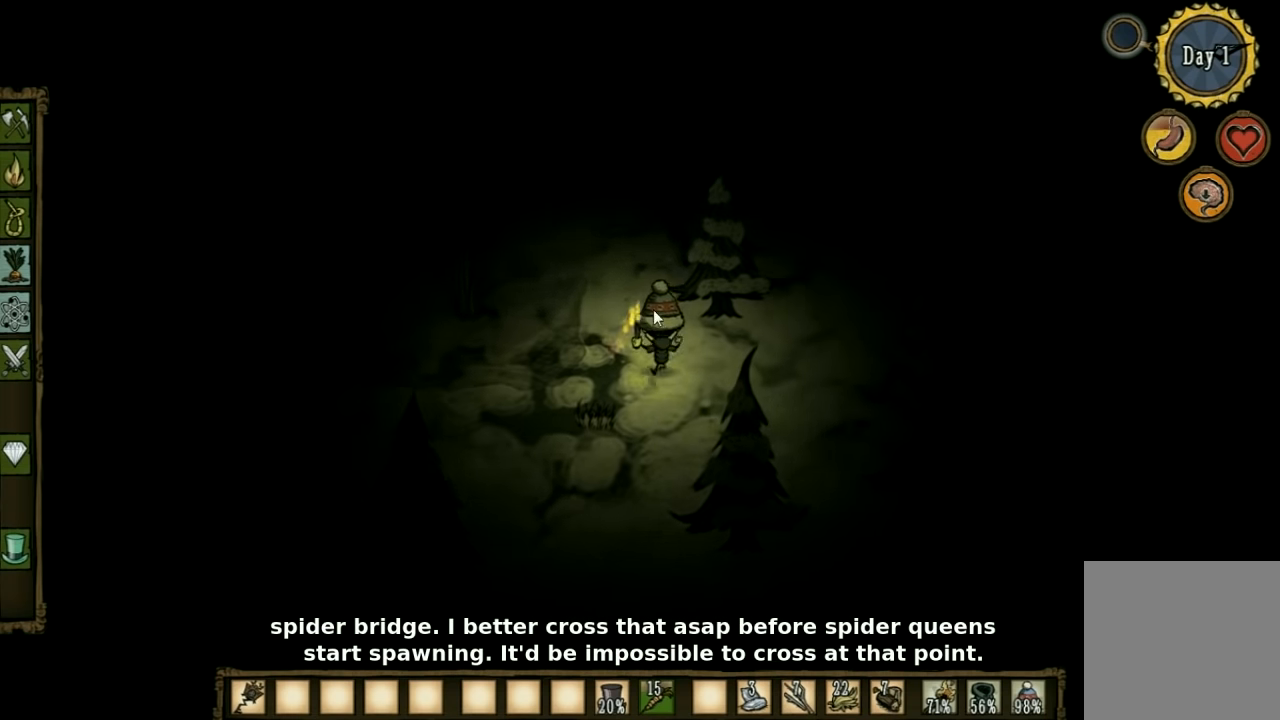
{"keys": ["w"], "events": []}
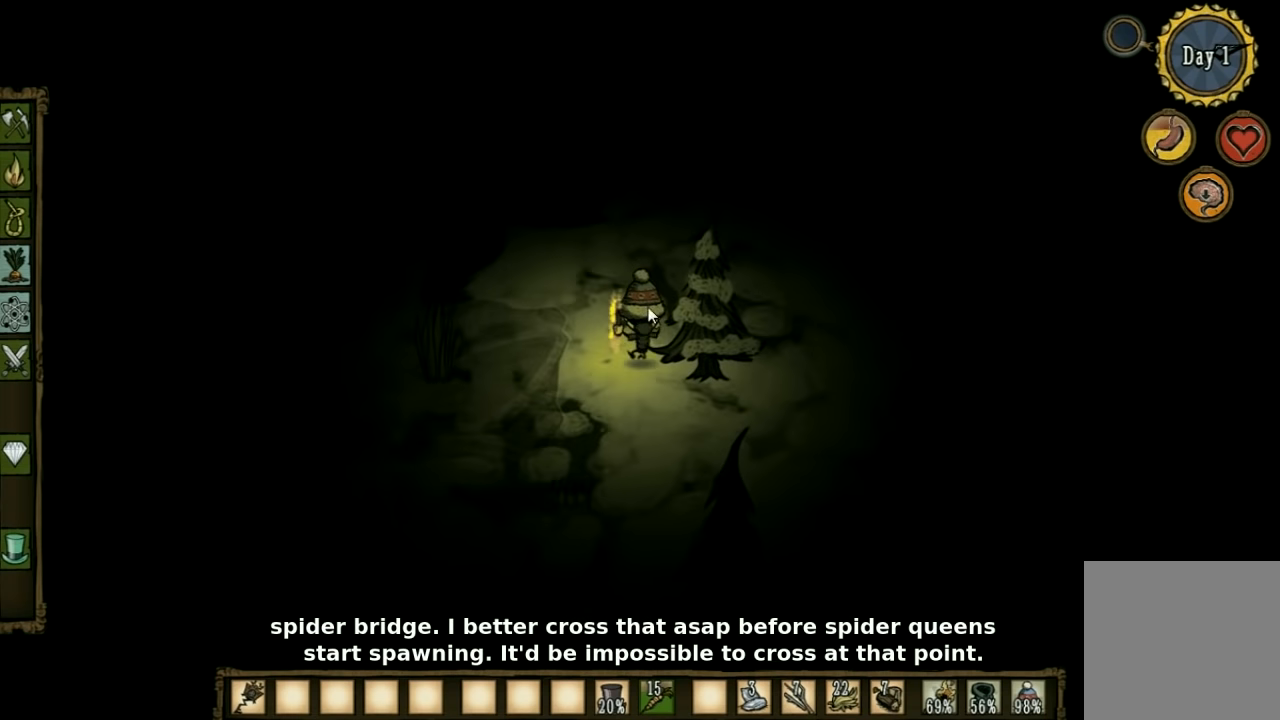
{"keys": ["w"], "events": []}
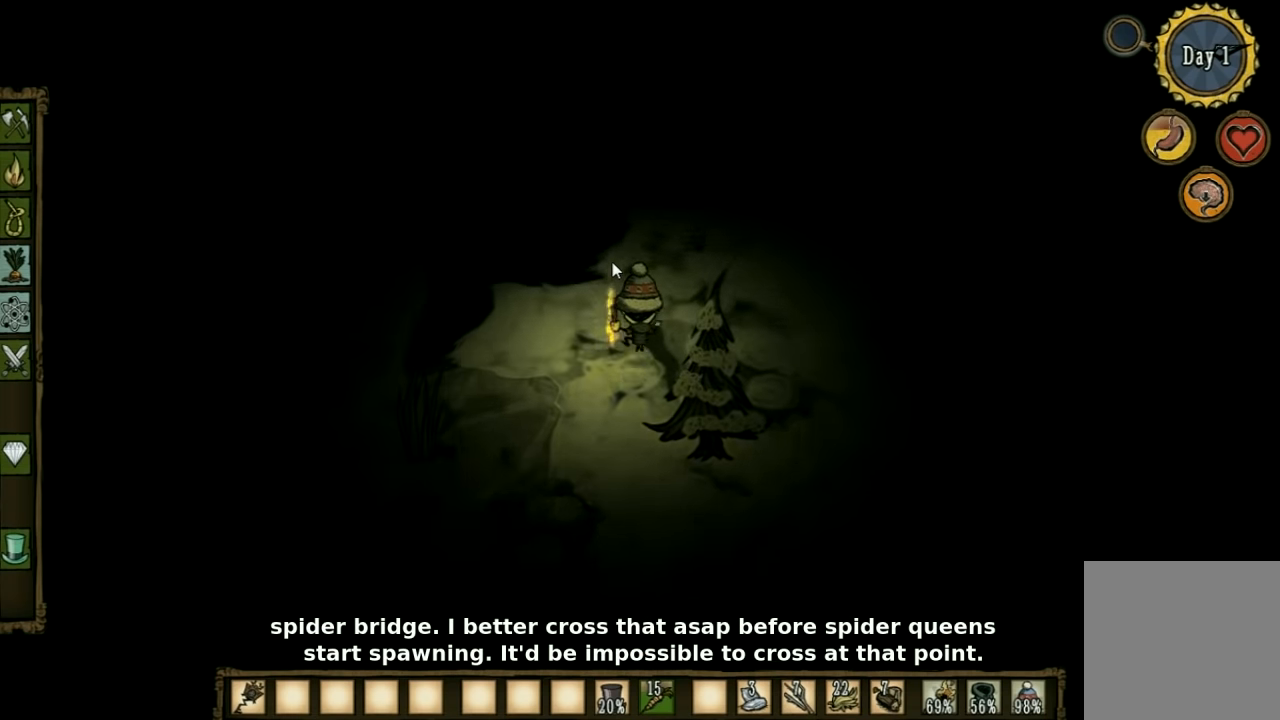
{"keys": ["a"], "events": [[266, "a", "down"], [266, "w", "up"]]}
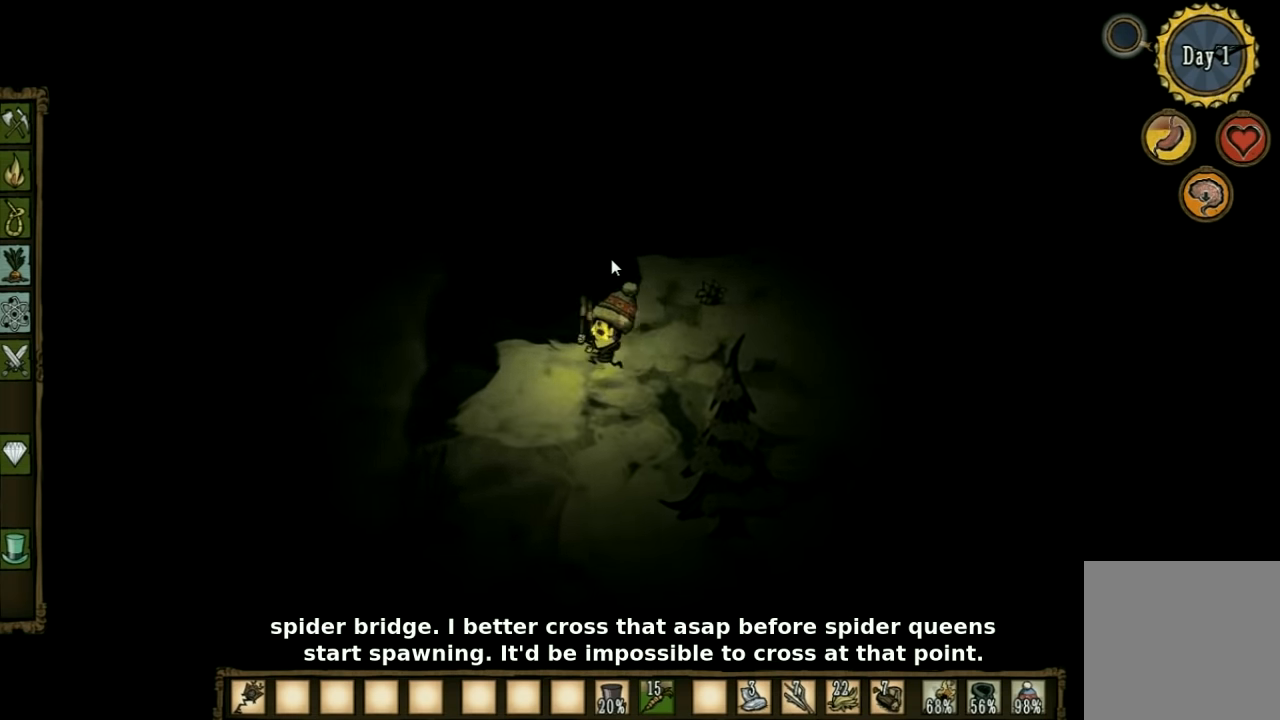
{"keys": [], "events": [[100, "a", "up"]]}
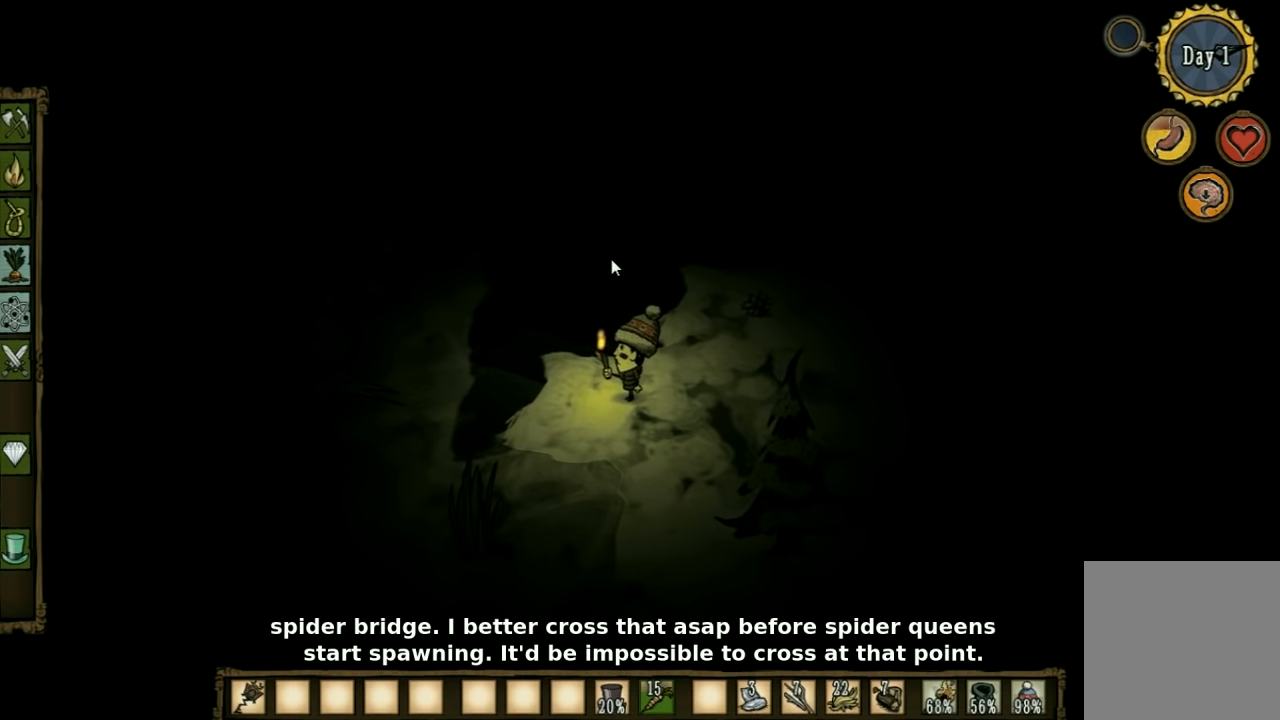
{"keys": [], "events": []}
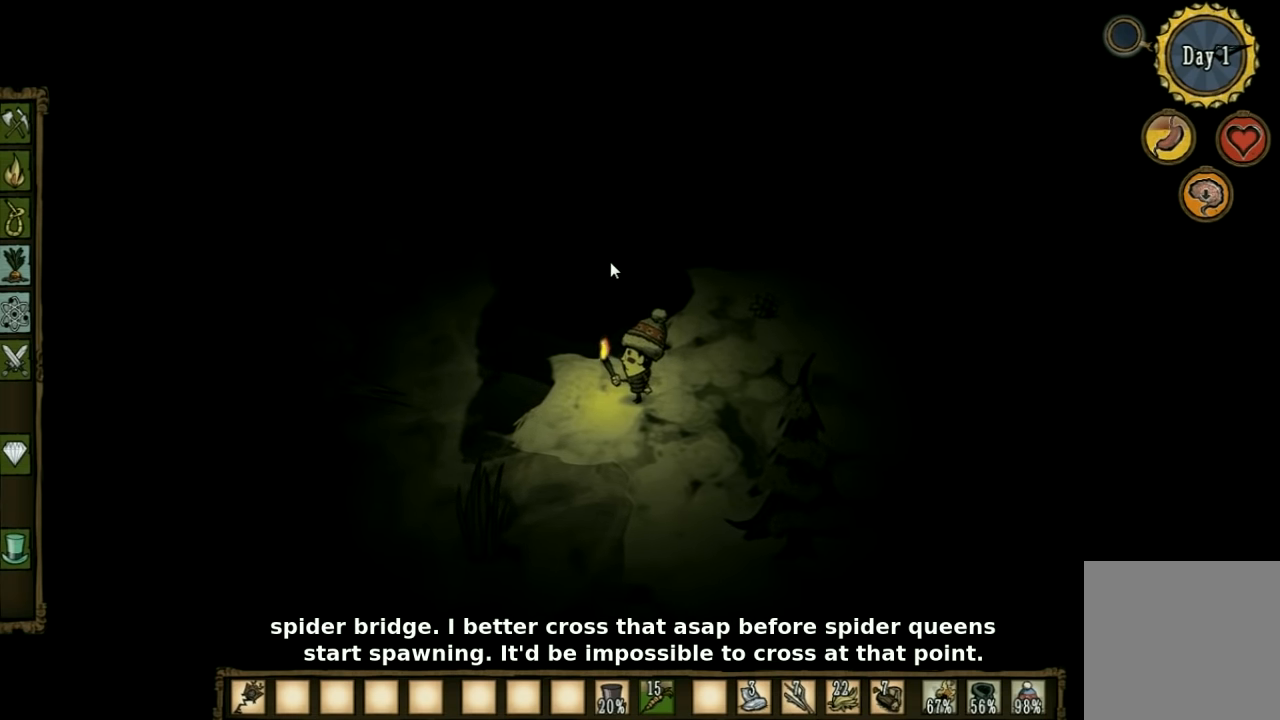
{"keys": [], "events": []}
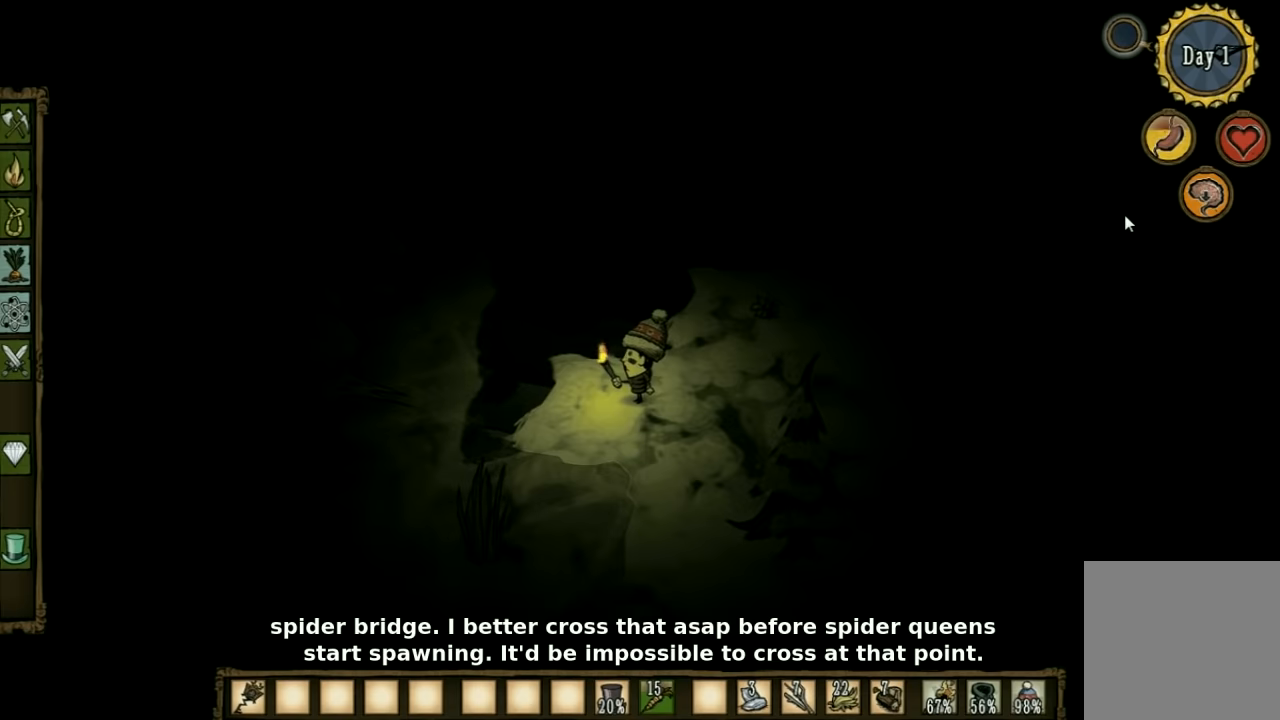
{"keys": ["d", "w"], "events": [[67, "d", "down"], [334, "w", "down"]]}
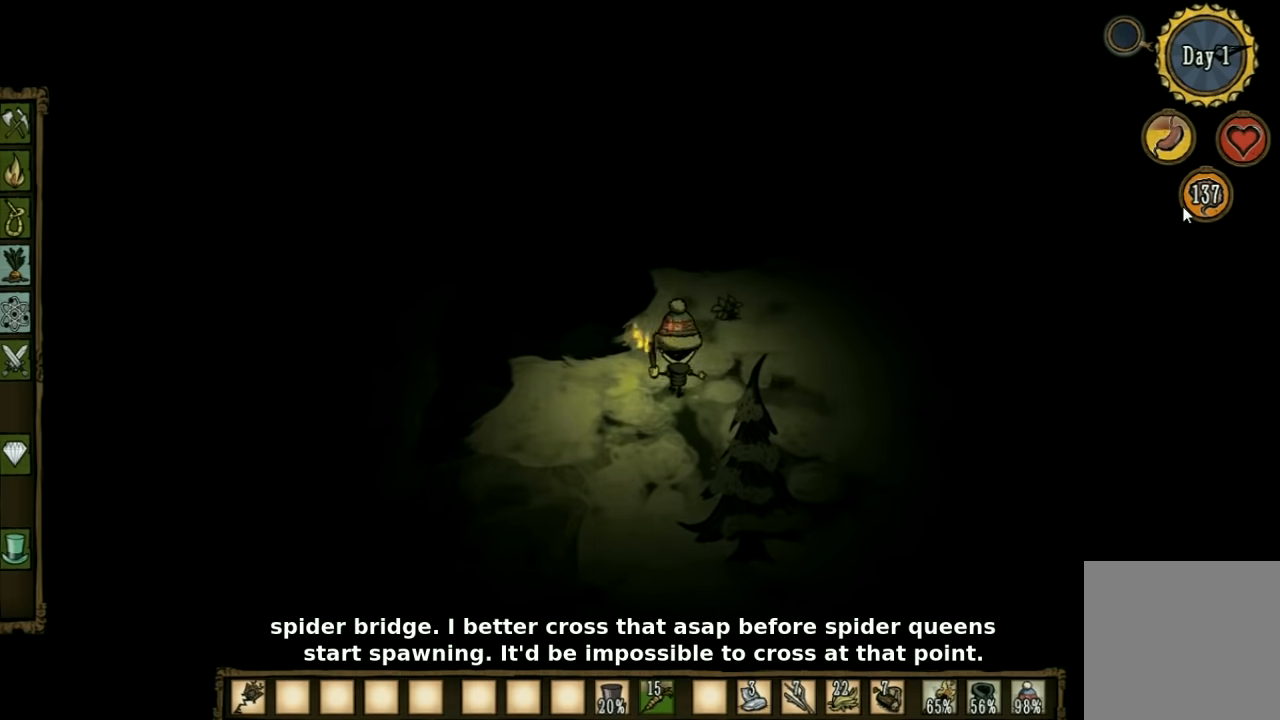
{"keys": [], "events": [[334, "d", "up"], [500, "w", "up"]]}
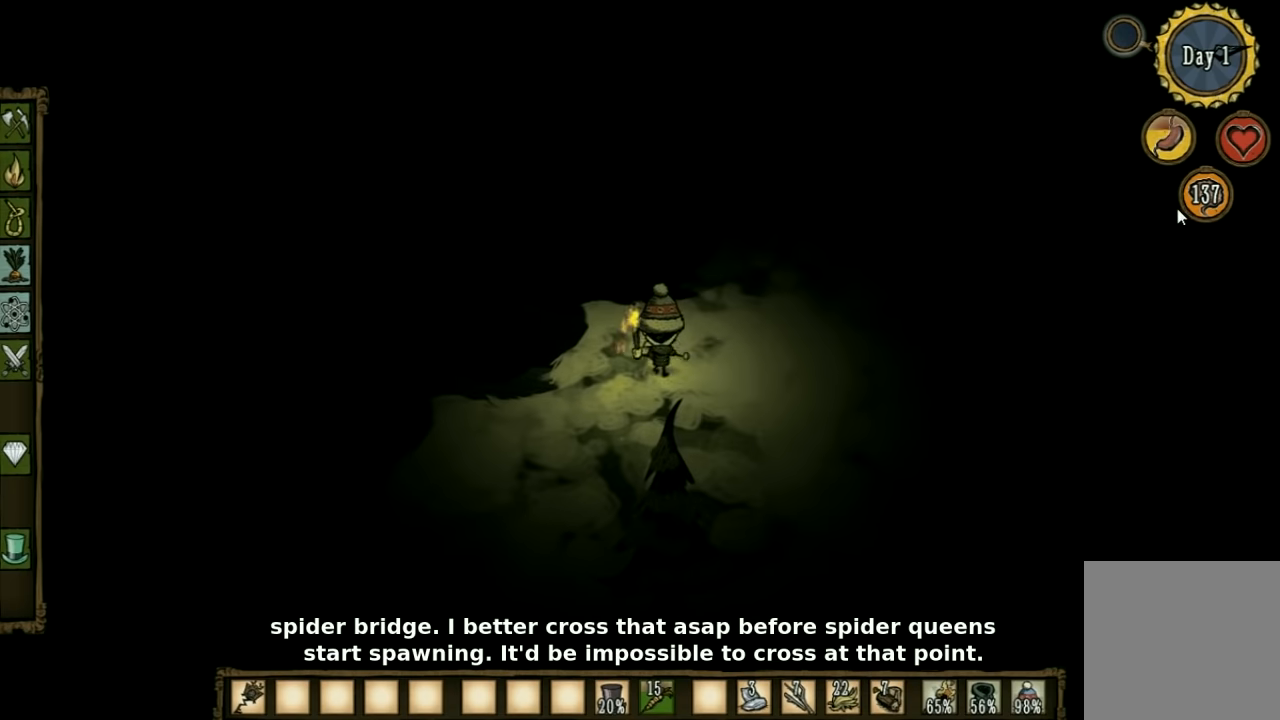
{"keys": [], "events": [[67, "f", "down"], [267, "f", "up"]]}
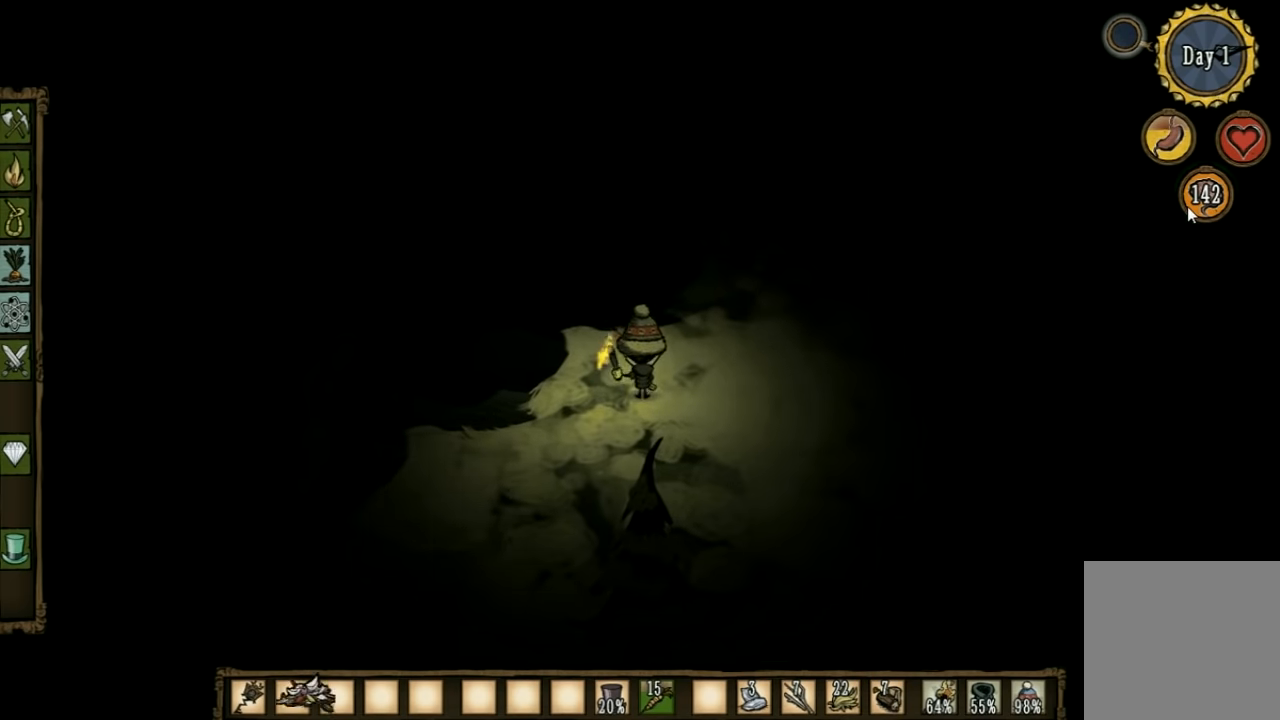
{"keys": ["a", "s"], "events": [[200, "s", "down"], [434, "a", "down"]]}
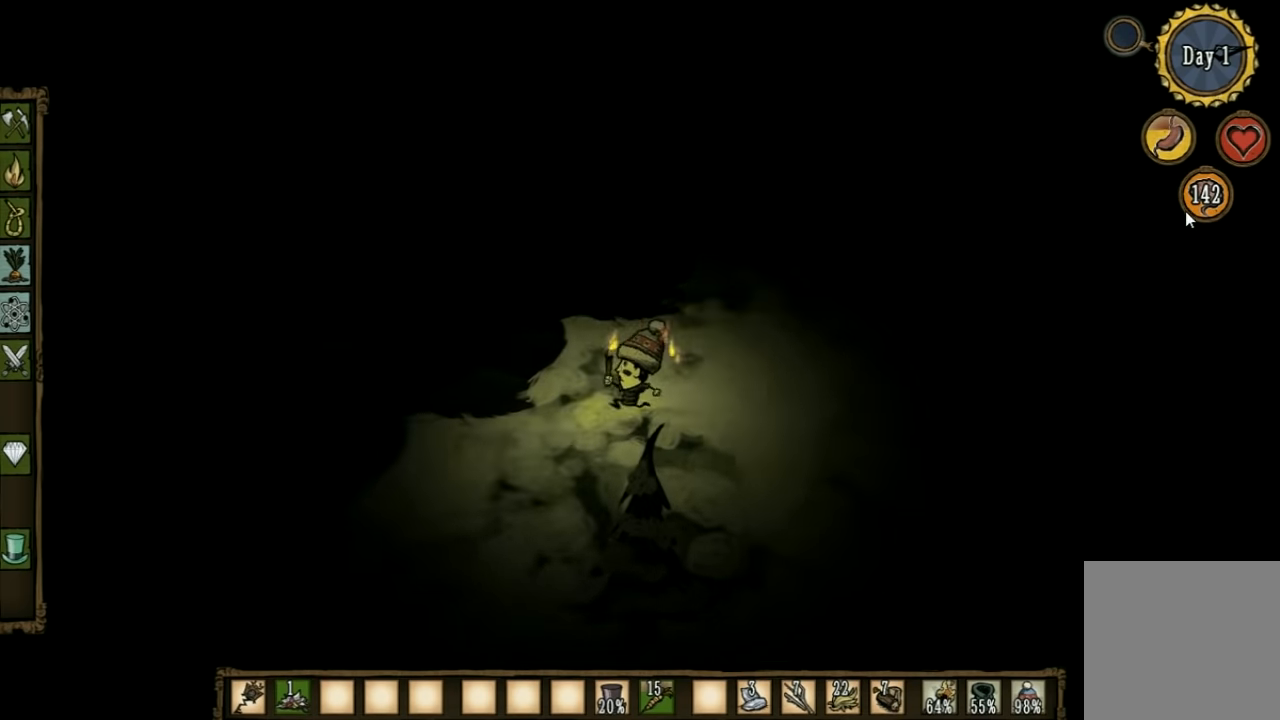
{"keys": [], "events": [[200, "s", "up"], [467, "a", "up"]]}
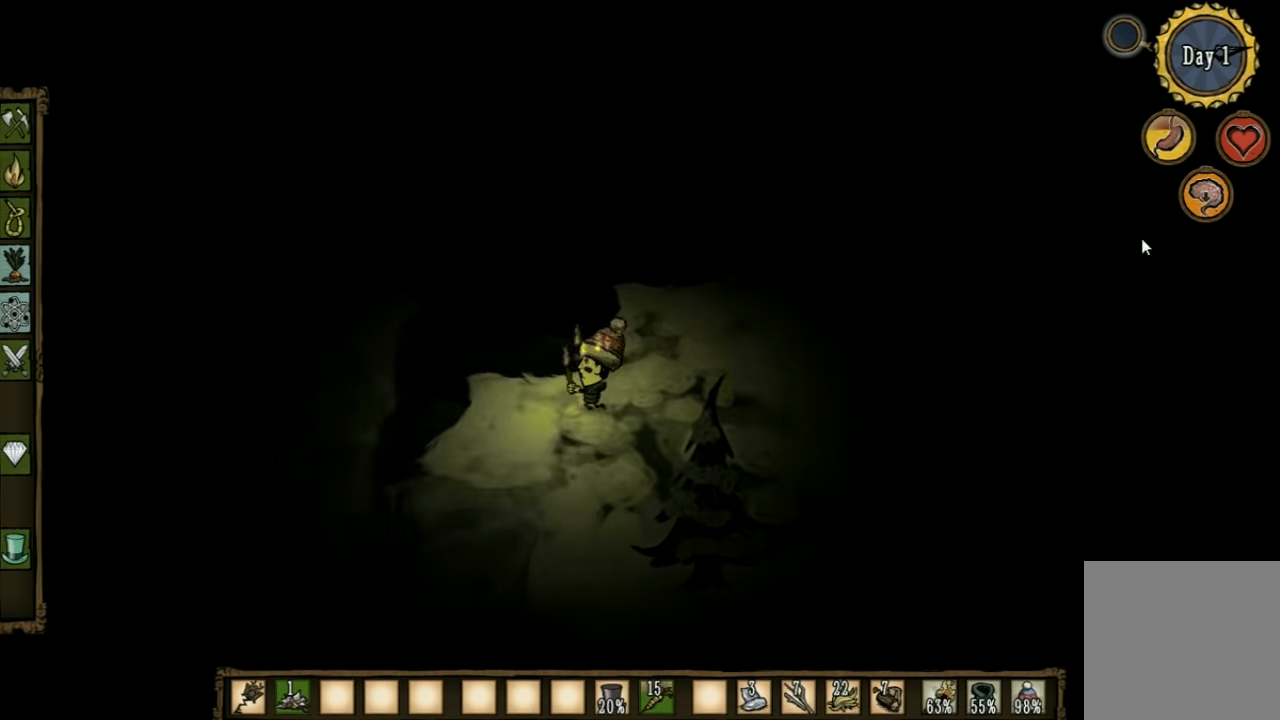
{"keys": ["d", "s"], "events": [[67, "s", "down"], [100, "d", "down"]]}
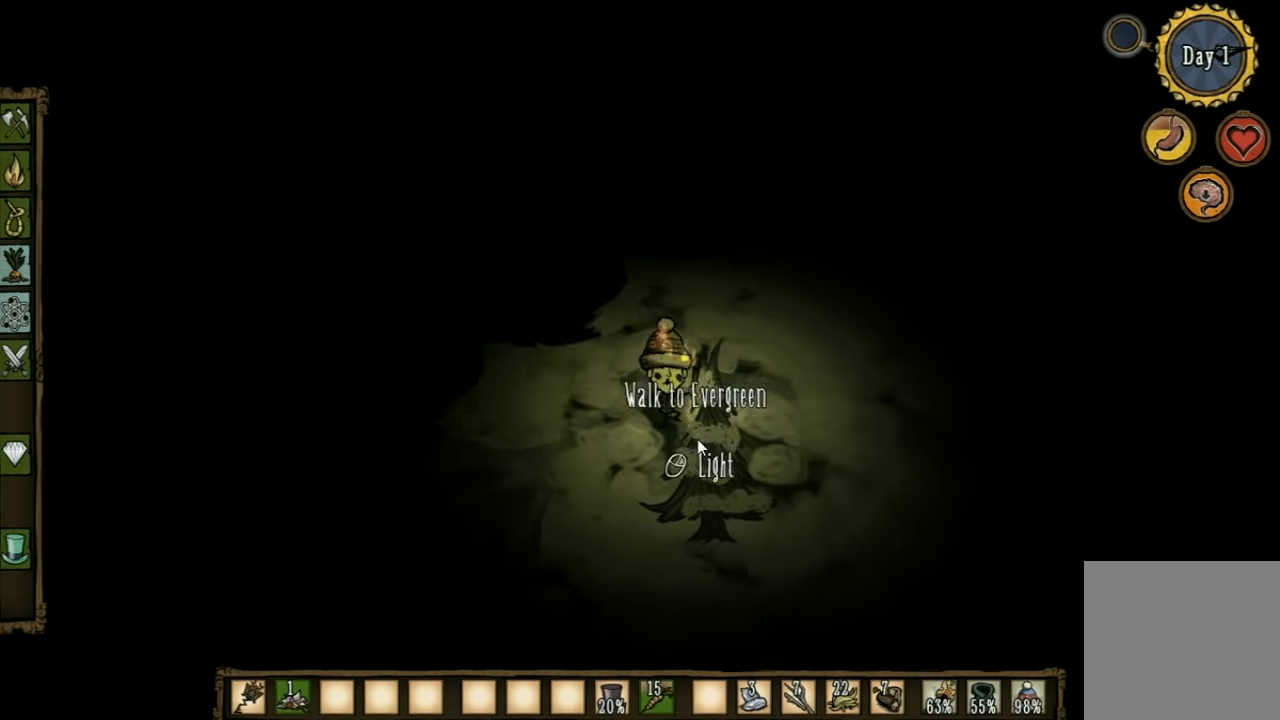
{"keys": [], "events": [[100, "d", "up"], [200, "s", "up"], [267, "e", "down"], [400, "e", "up"]]}
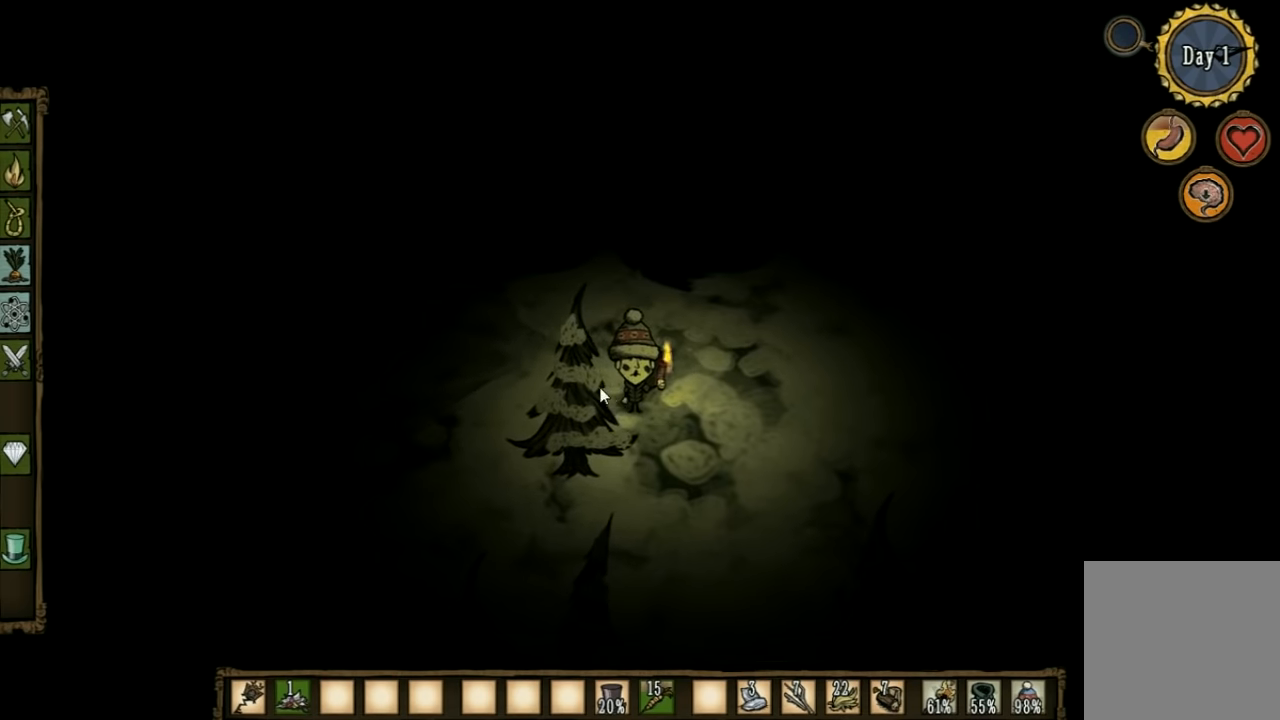
{"keys": [], "events": []}
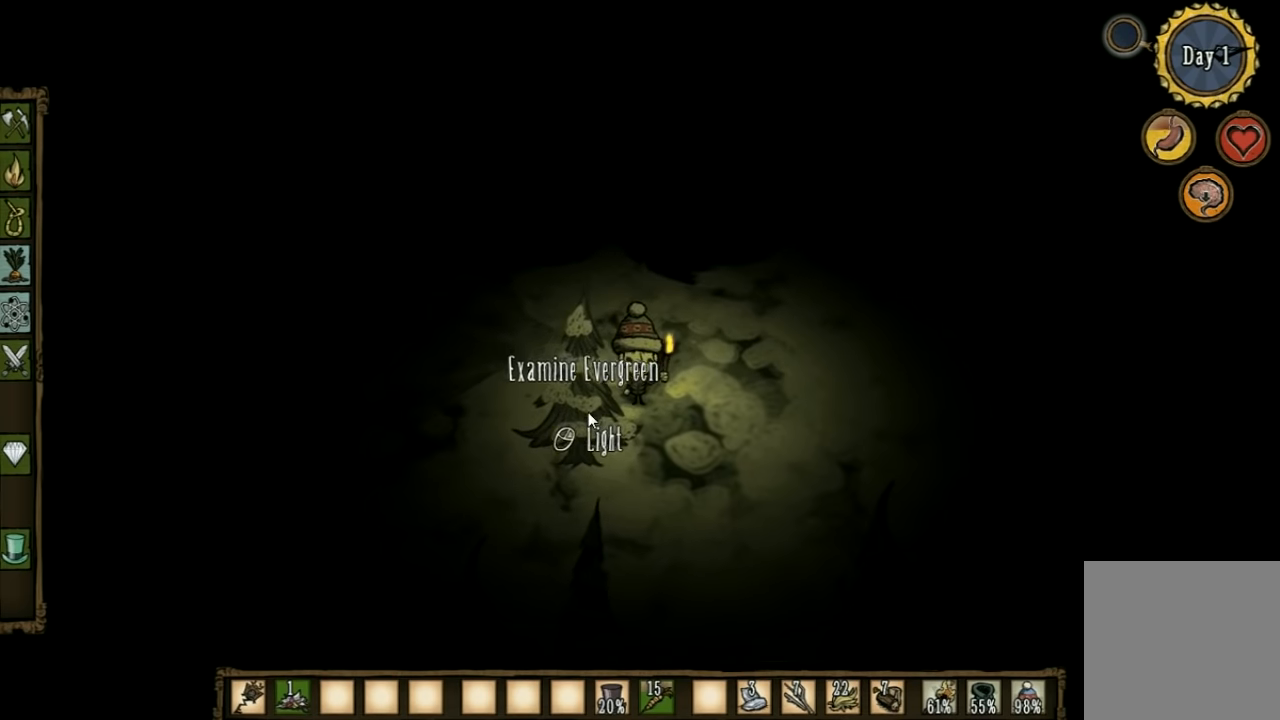
{"keys": [], "events": []}
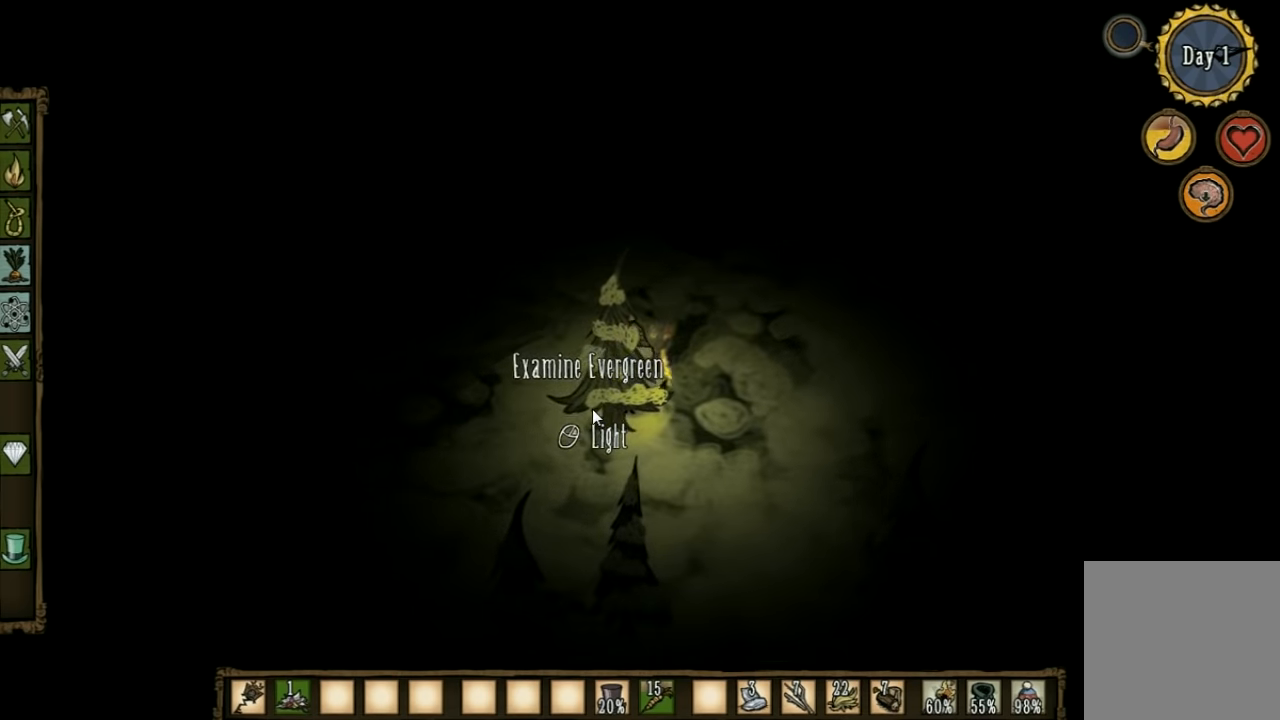
{"keys": ["d", "shift"], "events": [[367, "d", "down"], [434, "shift", "down"]]}
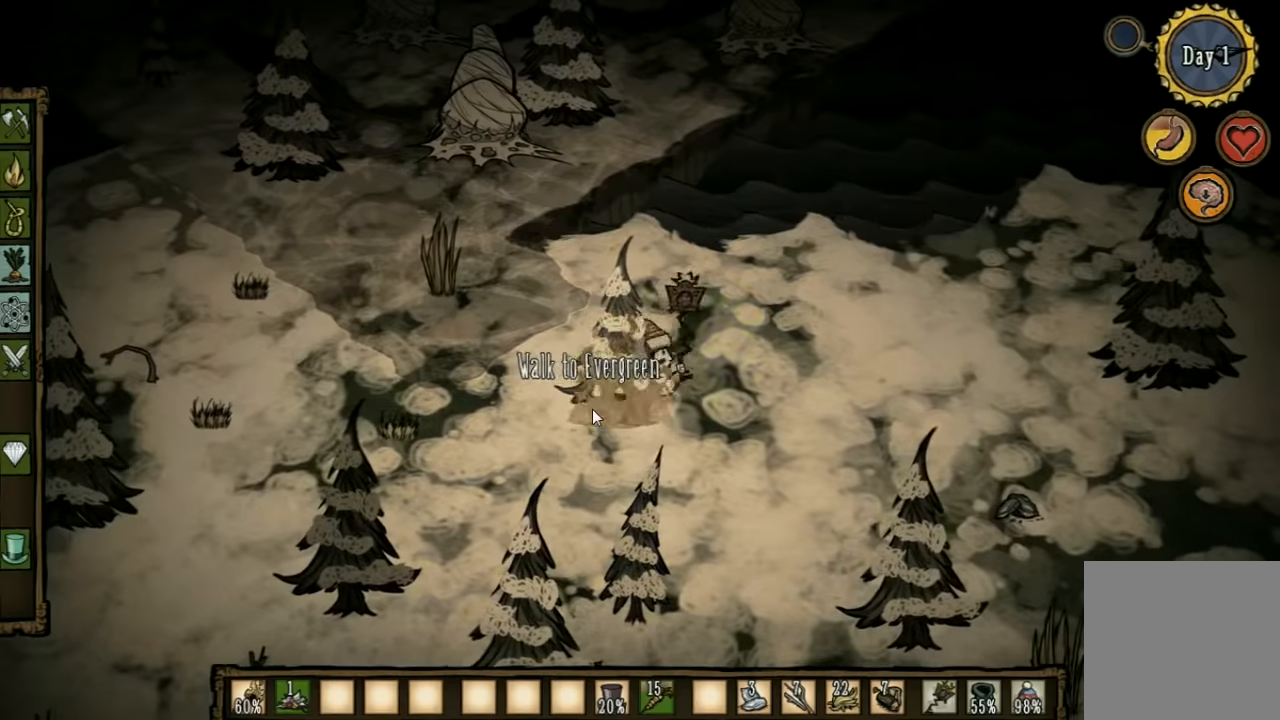
{"keys": ["d"], "events": [[67, "shift", "up"], [267, "e", "down"], [367, "e", "up"]]}
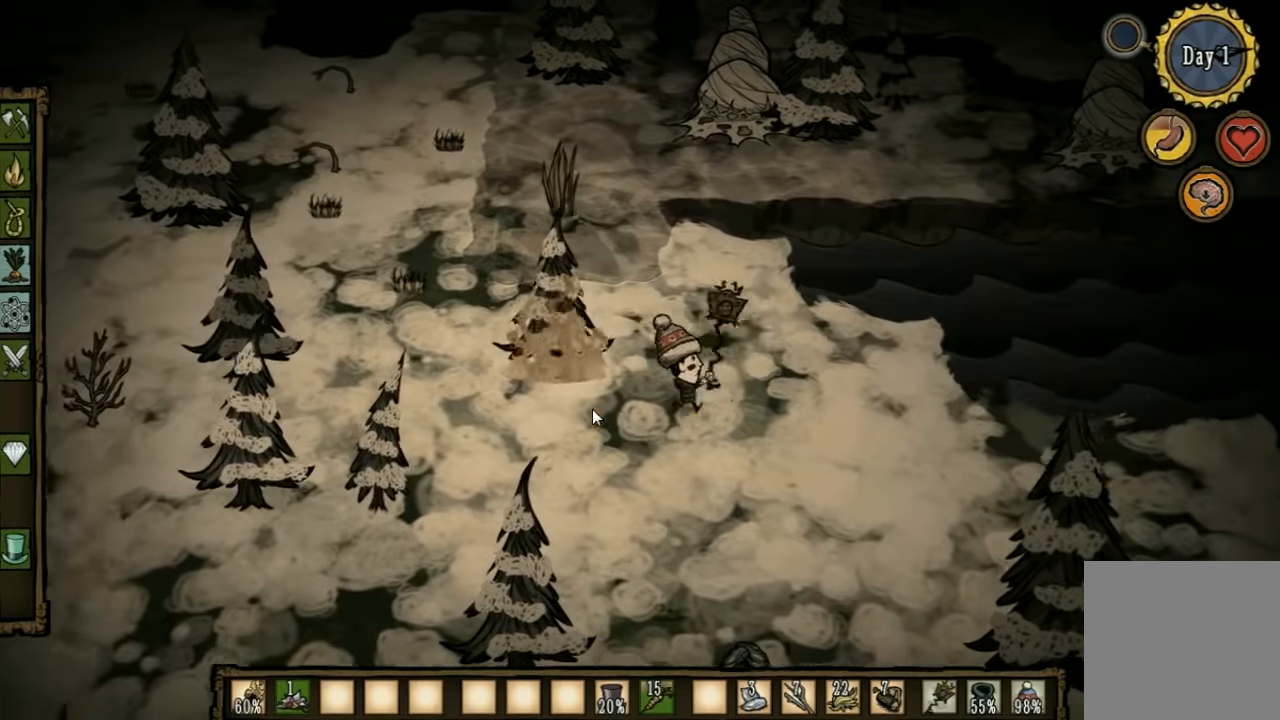
{"keys": [], "events": [[34, "d", "up"], [167, "w", "down"], [300, "w", "up"]]}
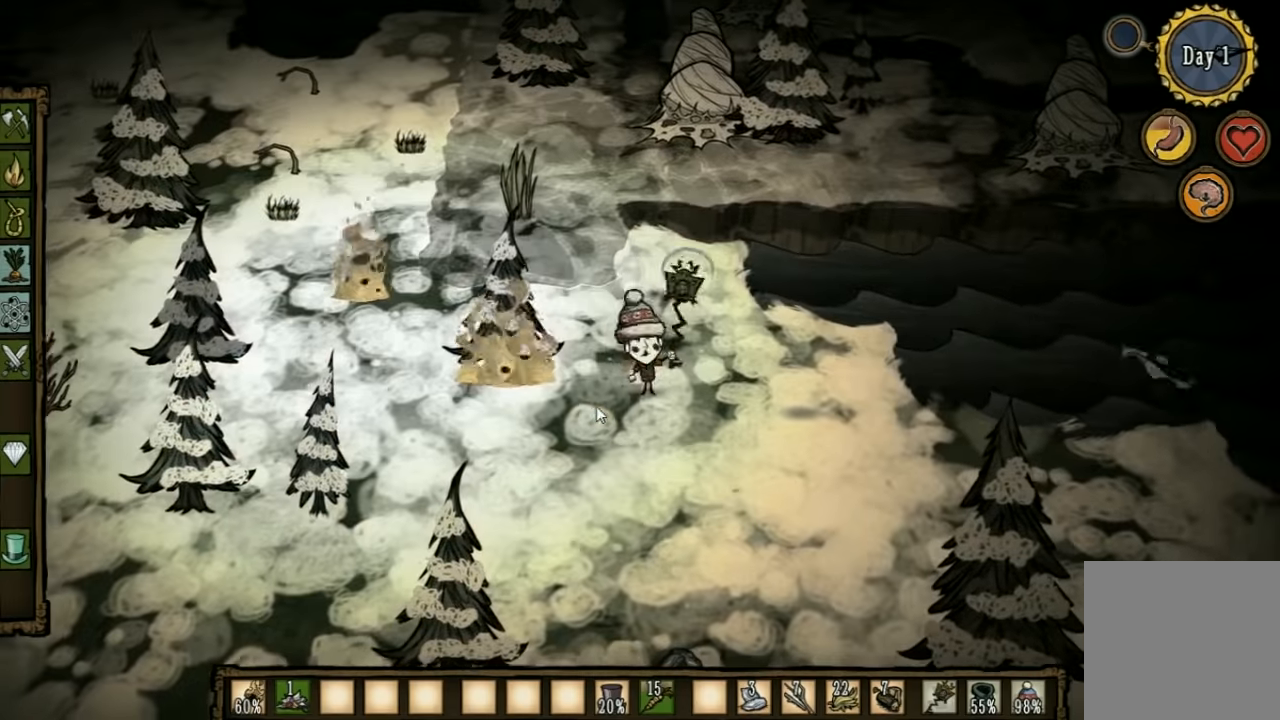
{"keys": [], "events": [[300, "a", "down"], [400, "a", "up"]]}
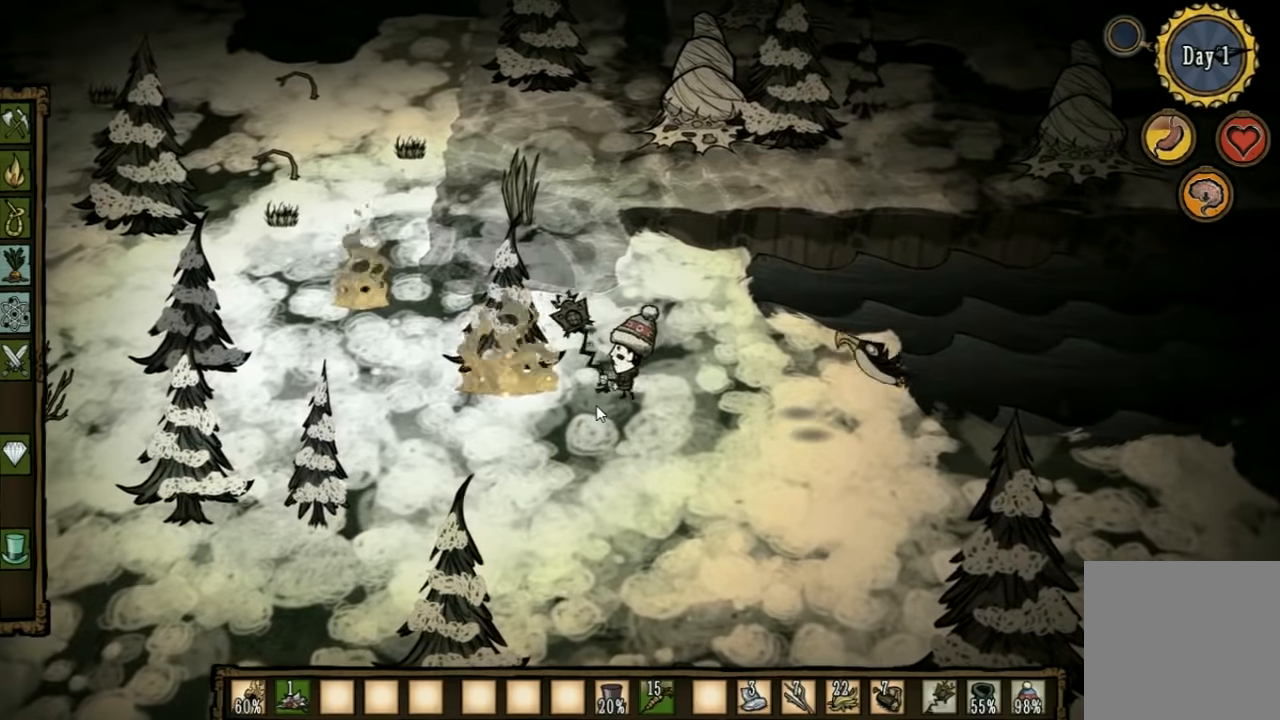
{"keys": ["d"], "events": [[200, "a", "down"], [334, "a", "up"], [434, "d", "down"]]}